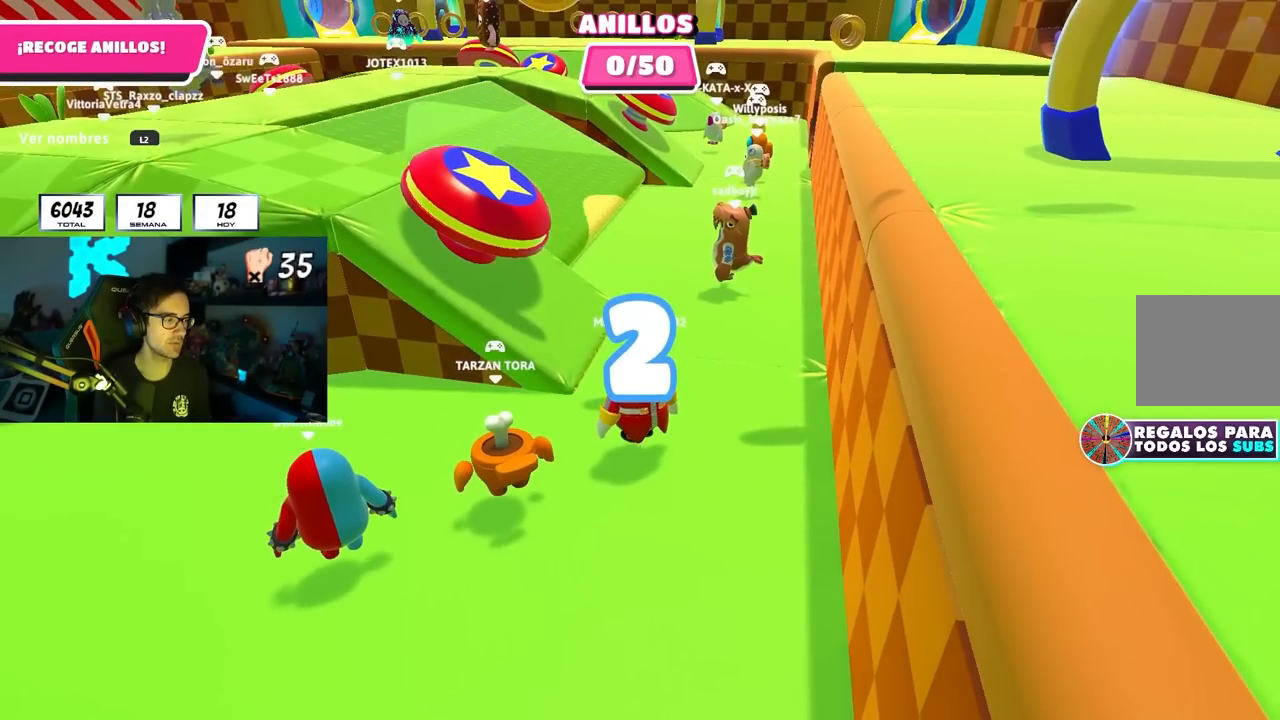
Gameplay with a controller (PlayStation layout); each line is a JSON object with the inputs held at the frame after it. "events" lists button and stick changes between this image and that frame as [ms after this image, input, new state], when the widget could be followed in between.
{"buttons": [], "left_stick": "center", "right_stick": "center", "events": [[250, "left_stick", "center"]]}
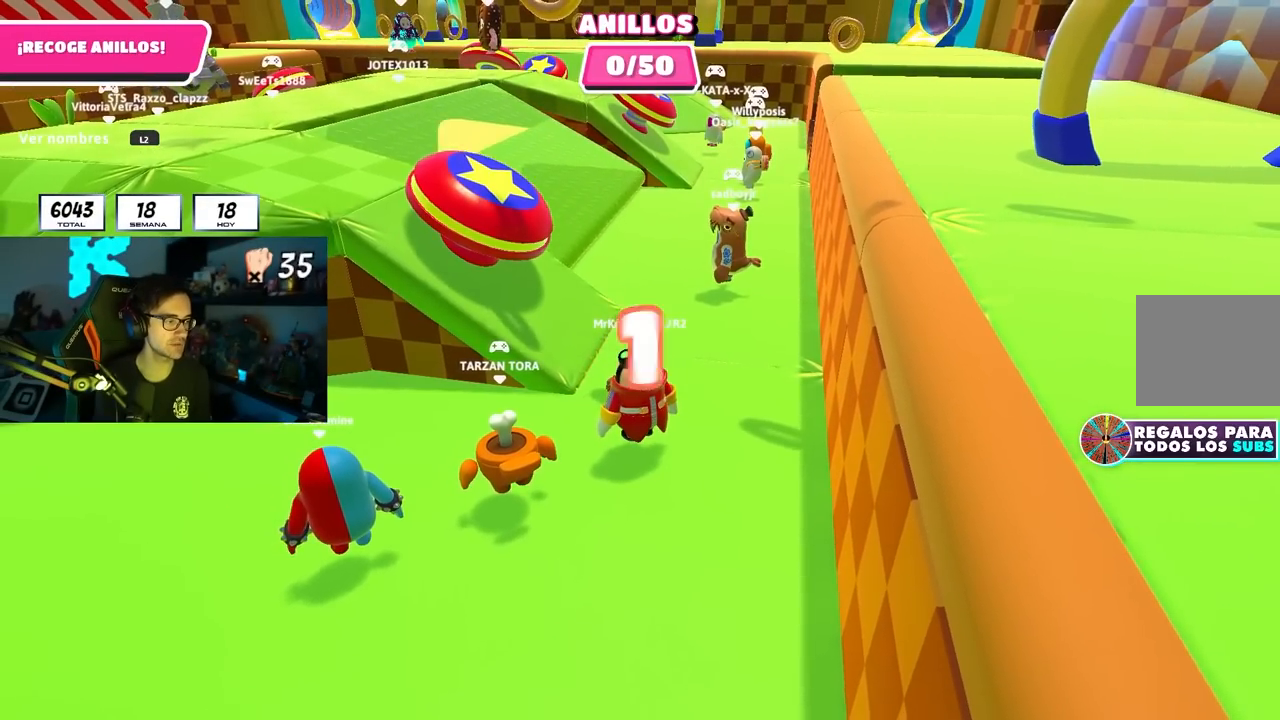
{"buttons": [], "left_stick": "up-left", "right_stick": "center", "events": [[50, "left_stick", "up"], [183, "left_stick", "up-left"]]}
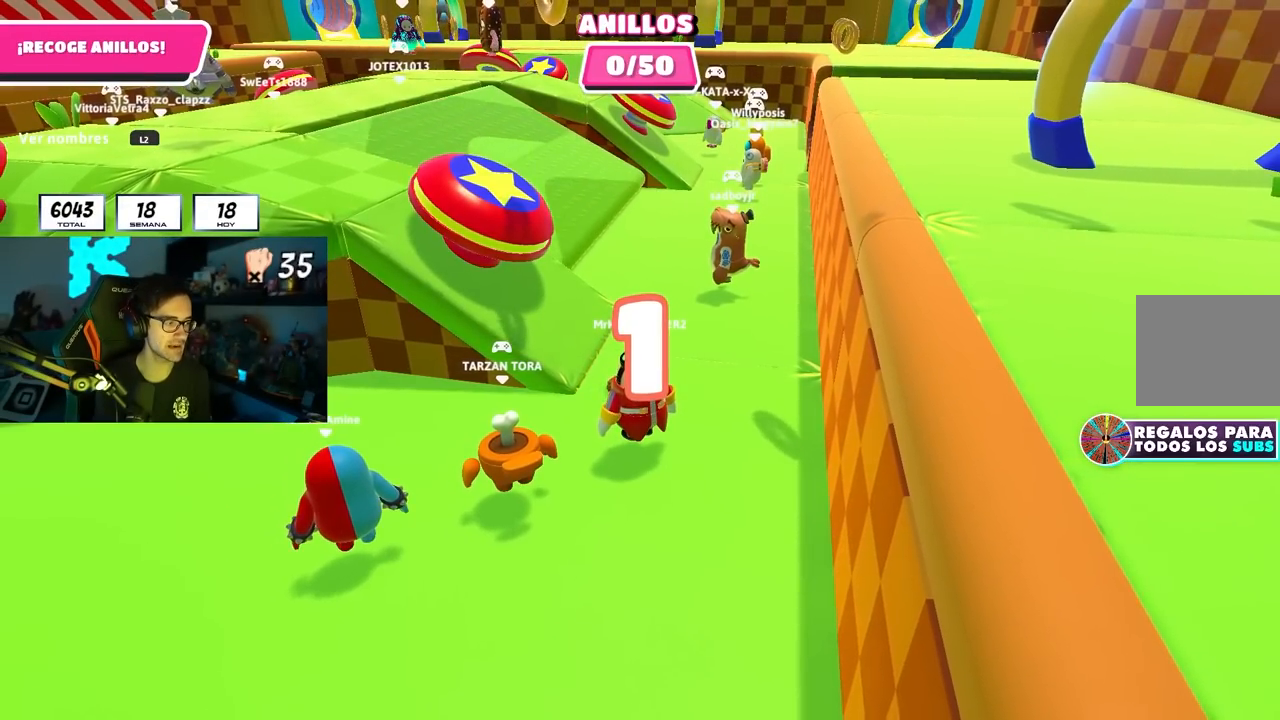
{"buttons": [], "left_stick": "up-left", "right_stick": "center", "events": [[183, "left_stick", "up"], [300, "left_stick", "up-left"]]}
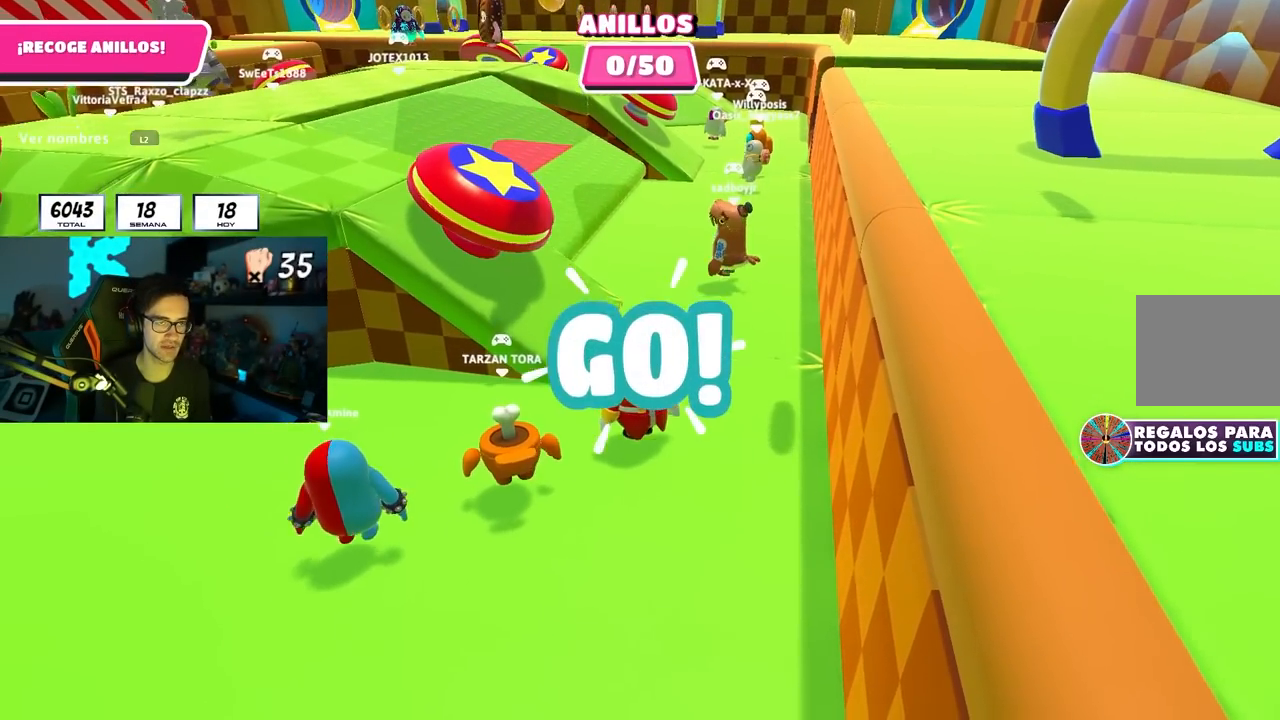
{"buttons": ["L1", "L2"], "left_stick": "up-left", "right_stick": "center", "events": [[117, "left_stick", "up"], [233, "left_stick", "up-left"], [433, "L2", "down"], [500, "L1", "down"]]}
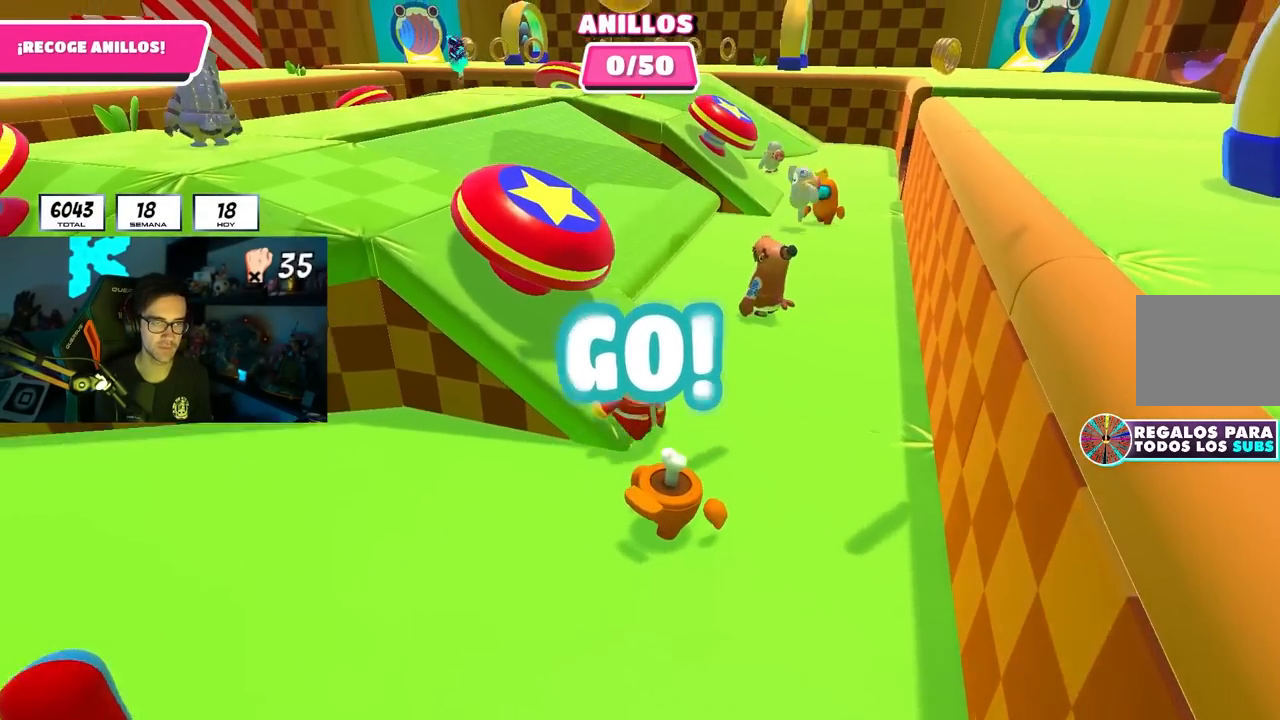
{"buttons": ["CROSS"], "left_stick": "up", "right_stick": "center", "events": [[50, "L1", "up"], [67, "L2", "up"], [67, "left_stick", "center"], [400, "CROSS", "down"], [483, "left_stick", "up"]]}
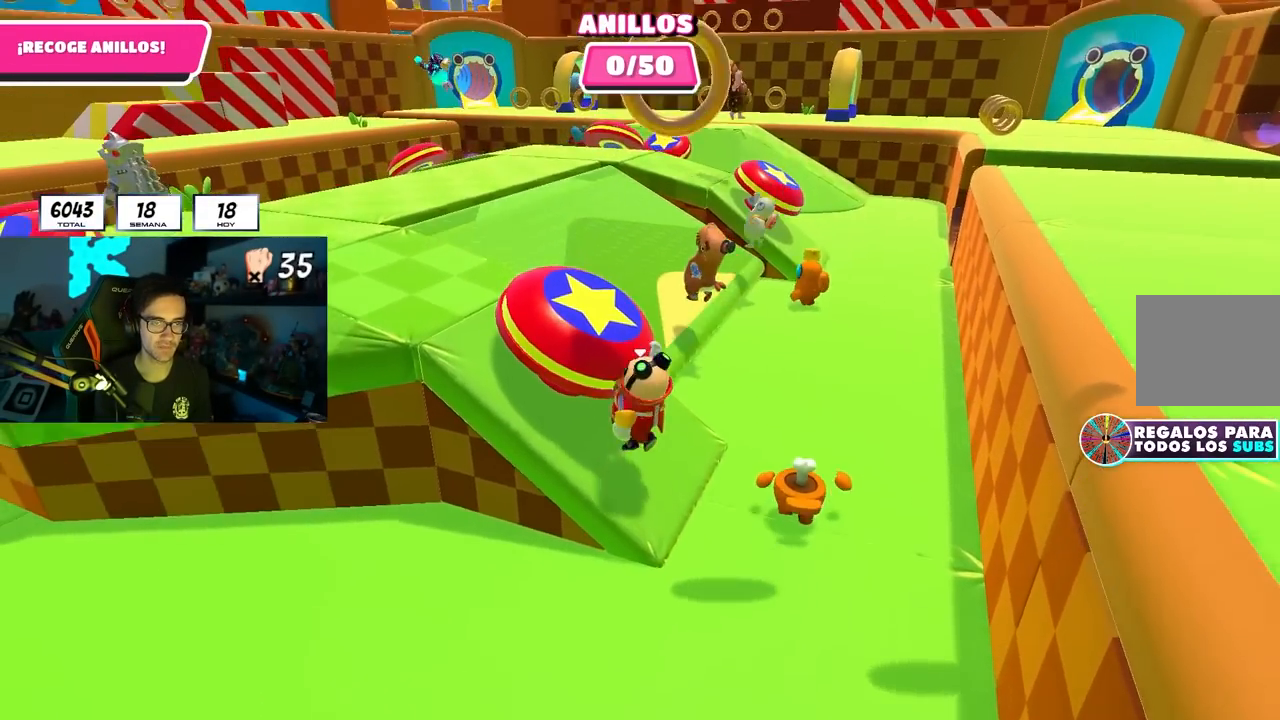
{"buttons": [], "left_stick": "up-right", "right_stick": "down-right", "events": [[17, "CROSS", "up"], [117, "SQUARE", "down"], [233, "SQUARE", "up"], [283, "left_stick", "up-right"], [383, "right_stick", "up-right"], [483, "right_stick", "down-right"]]}
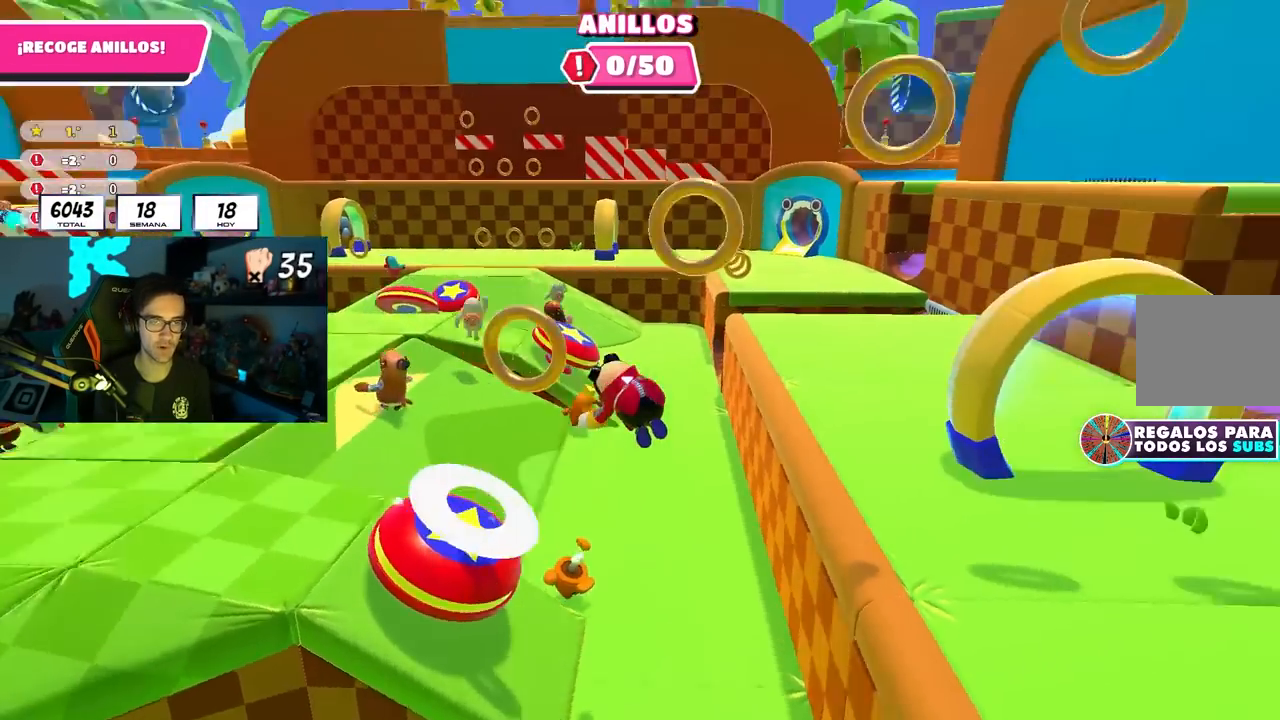
{"buttons": [], "left_stick": "up", "right_stick": "center", "events": [[367, "right_stick", "center"], [500, "left_stick", "up"]]}
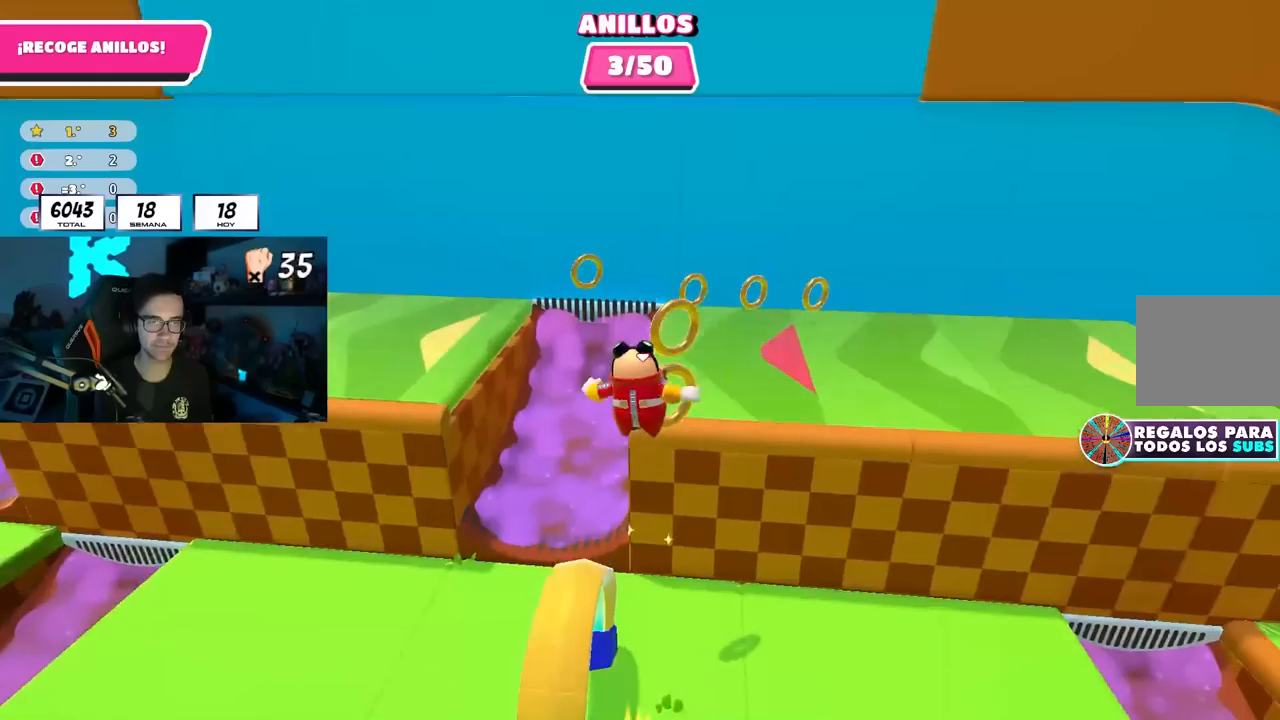
{"buttons": ["SQUARE"], "left_stick": "up-right", "right_stick": "center", "events": [[183, "left_stick", "up-right"], [483, "SQUARE", "down"]]}
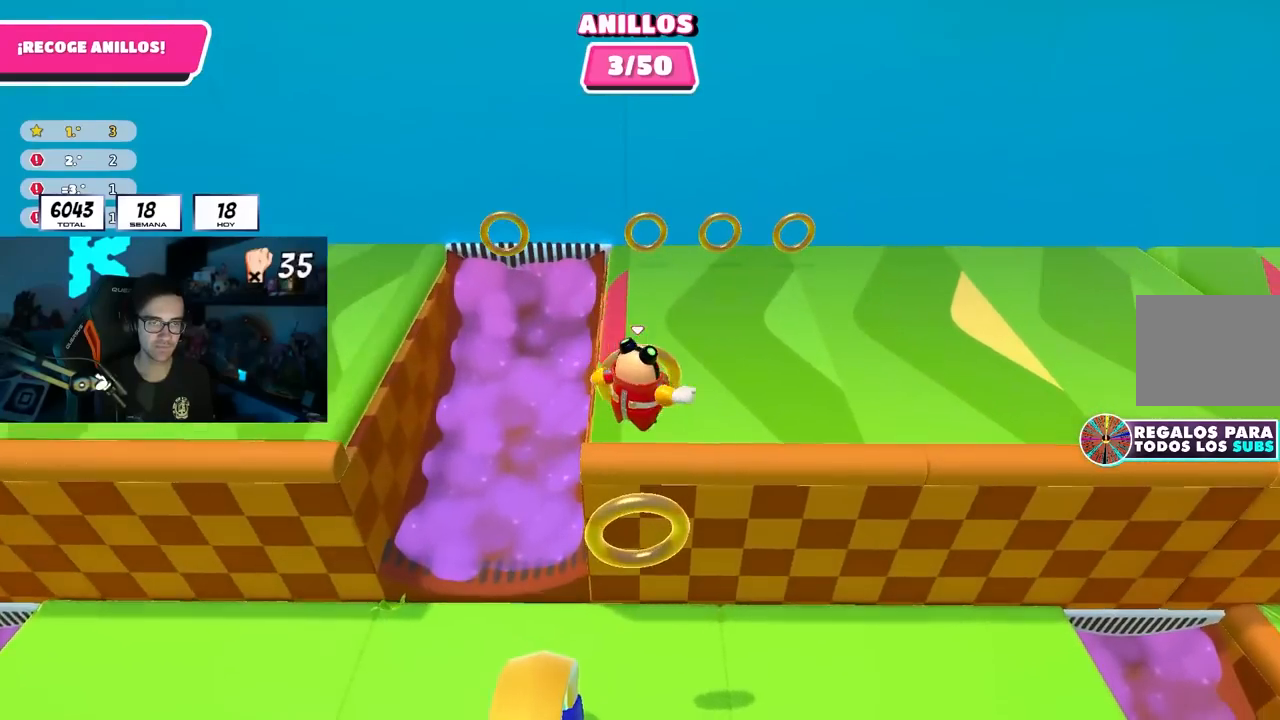
{"buttons": [], "left_stick": "up", "right_stick": "center", "events": [[33, "left_stick", "right"], [67, "SQUARE", "up"], [333, "right_stick", "left"], [400, "left_stick", "up"], [483, "right_stick", "center"]]}
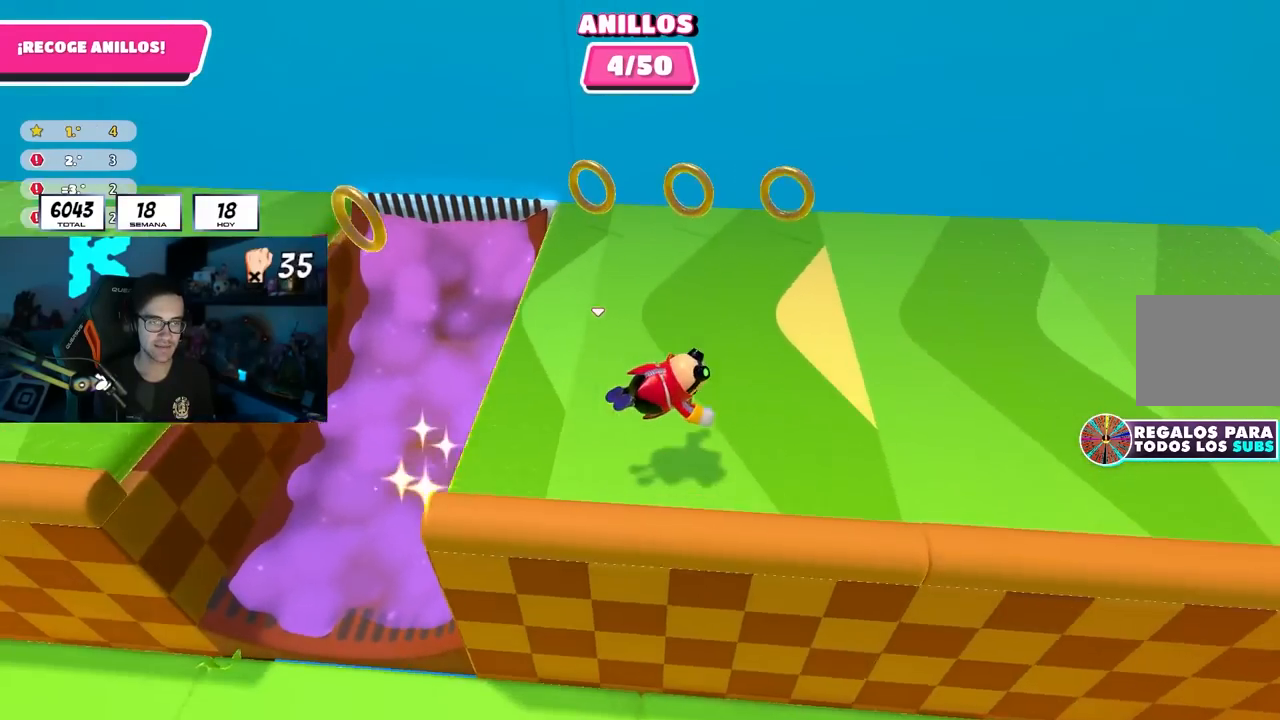
{"buttons": ["CROSS"], "left_stick": "up-left", "right_stick": "center", "events": [[50, "left_stick", "up-left"], [133, "right_stick", "left"], [283, "right_stick", "center"], [500, "CROSS", "down"]]}
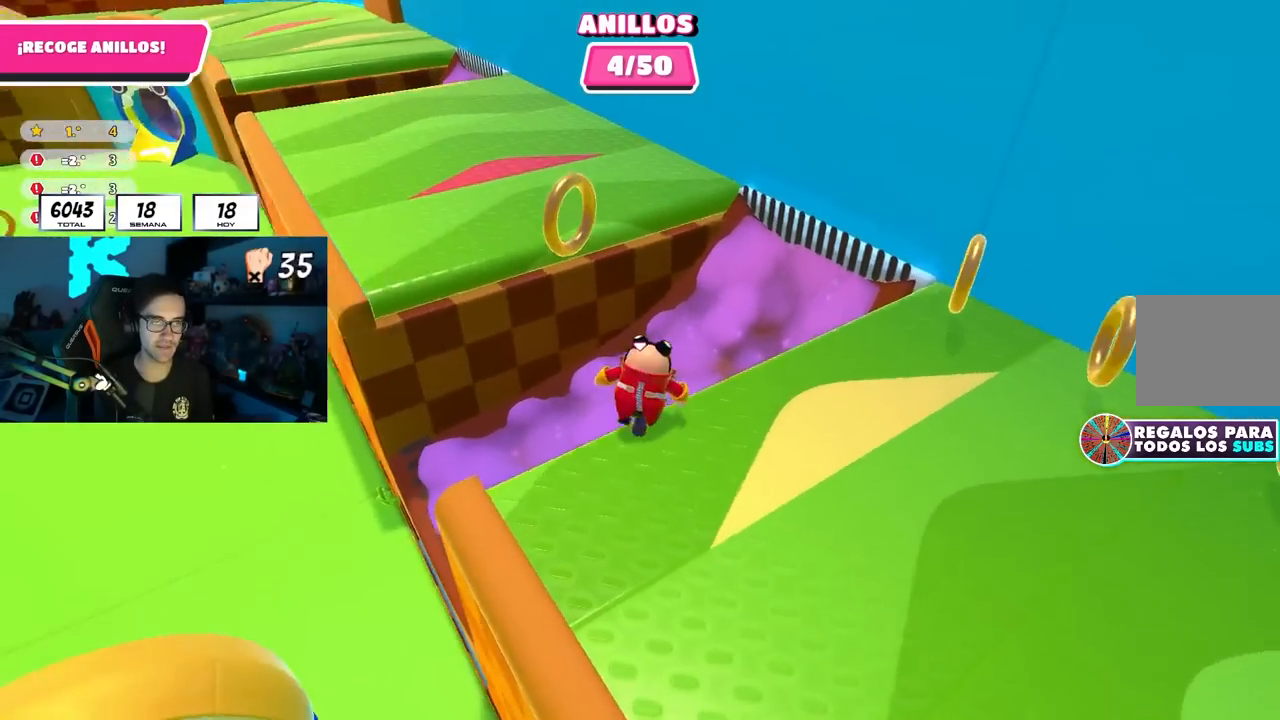
{"buttons": [], "left_stick": "up", "right_stick": "center", "events": [[150, "CROSS", "up"], [250, "left_stick", "up"], [333, "SQUARE", "down"], [467, "SQUARE", "up"]]}
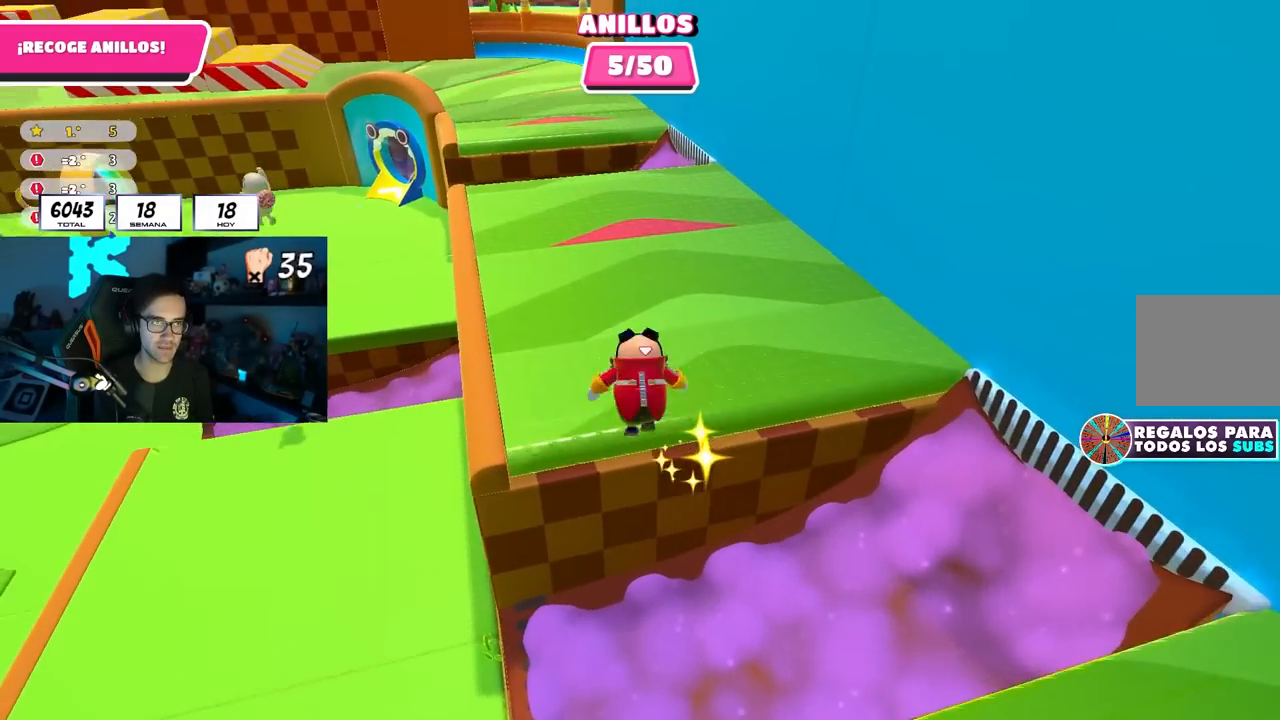
{"buttons": [], "left_stick": "up", "right_stick": "center", "events": [[117, "right_stick", "up-left"], [433, "right_stick", "center"]]}
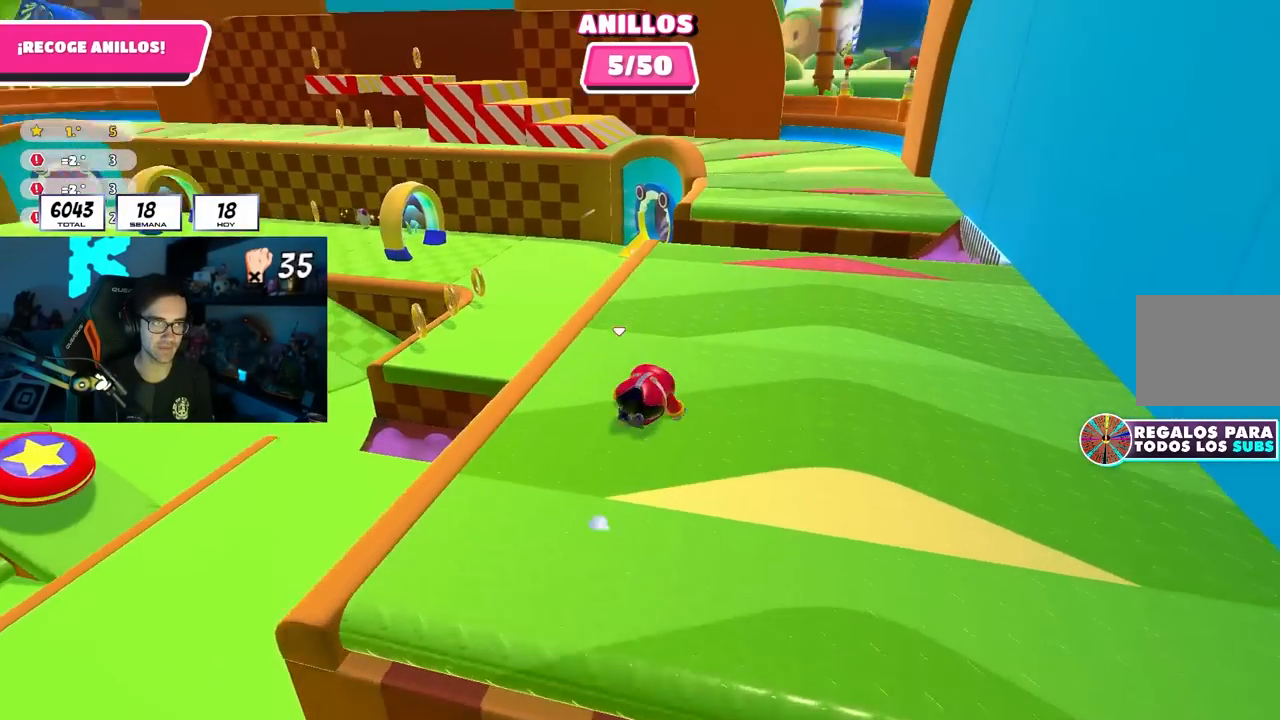
{"buttons": [], "left_stick": "up", "right_stick": "down", "events": [[467, "right_stick", "down"]]}
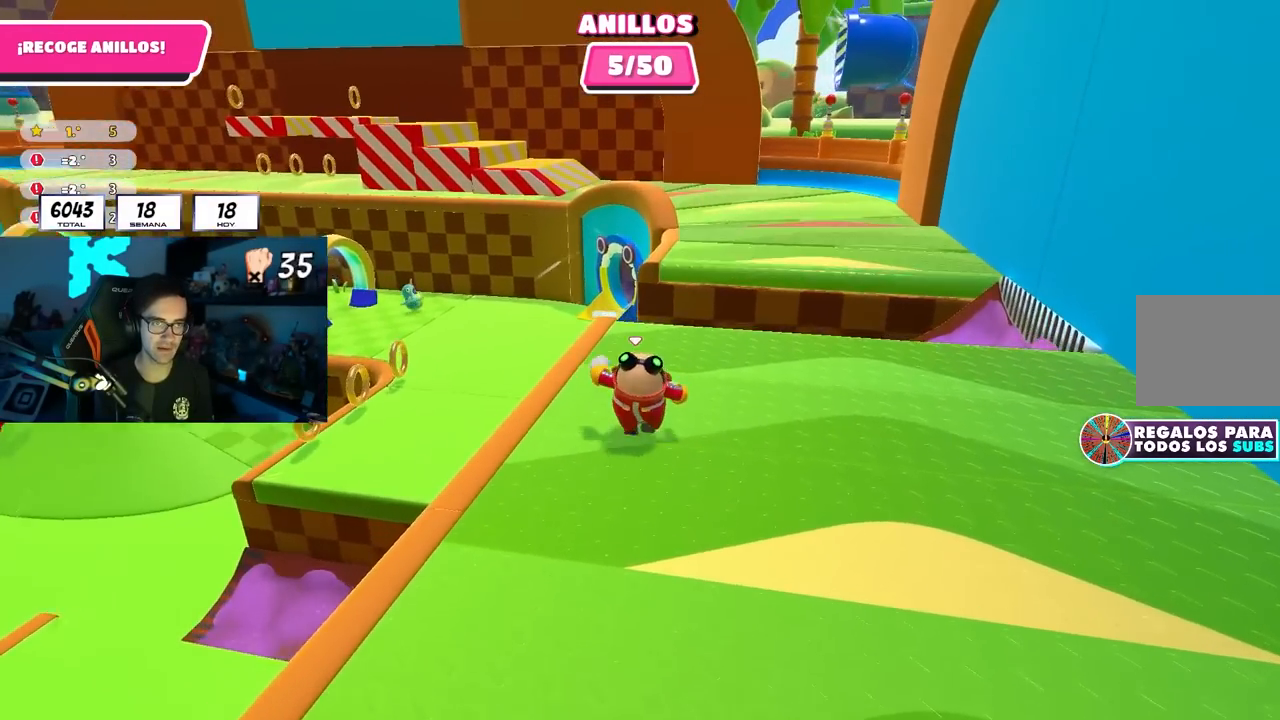
{"buttons": ["CROSS"], "left_stick": "up", "right_stick": "center", "events": [[83, "right_stick", "center"], [350, "CROSS", "down"]]}
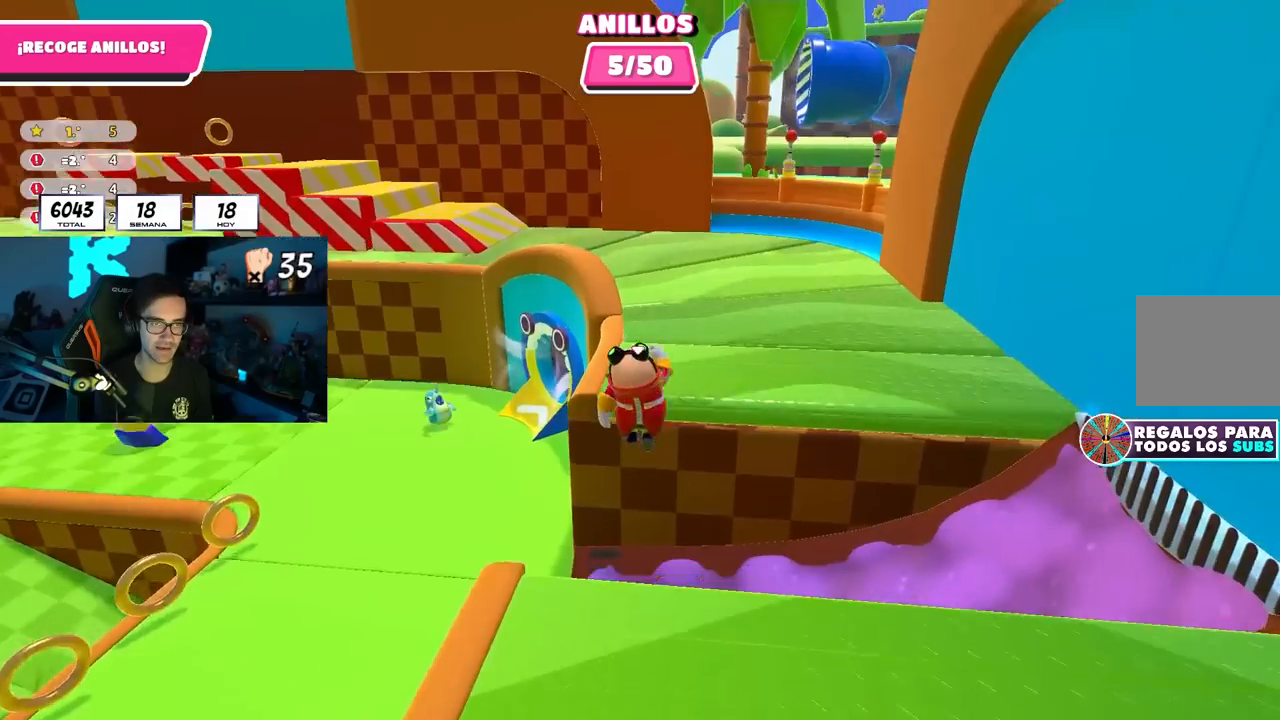
{"buttons": [], "left_stick": "up", "right_stick": "down-left", "events": [[83, "CROSS", "up"], [250, "right_stick", "down-left"]]}
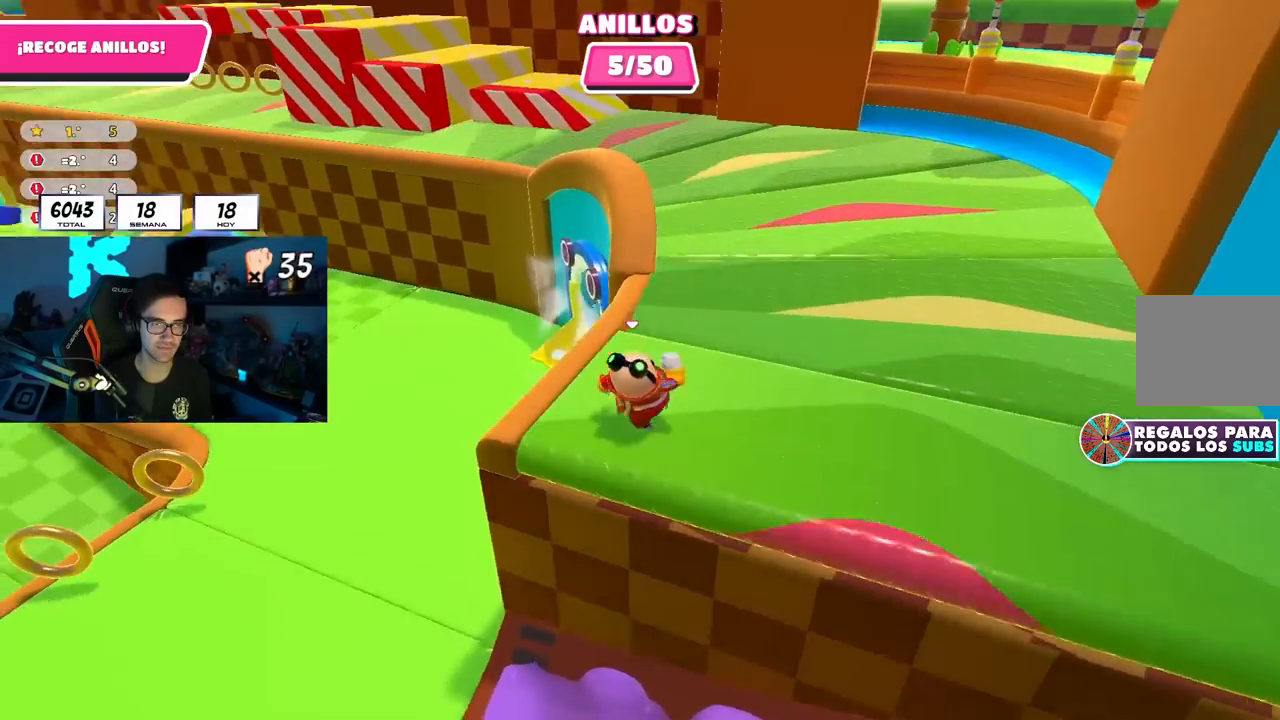
{"buttons": [], "left_stick": "up", "right_stick": "up-left", "events": [[17, "right_stick", "left"], [150, "right_stick", "center"], [283, "right_stick", "left"], [483, "right_stick", "up-left"]]}
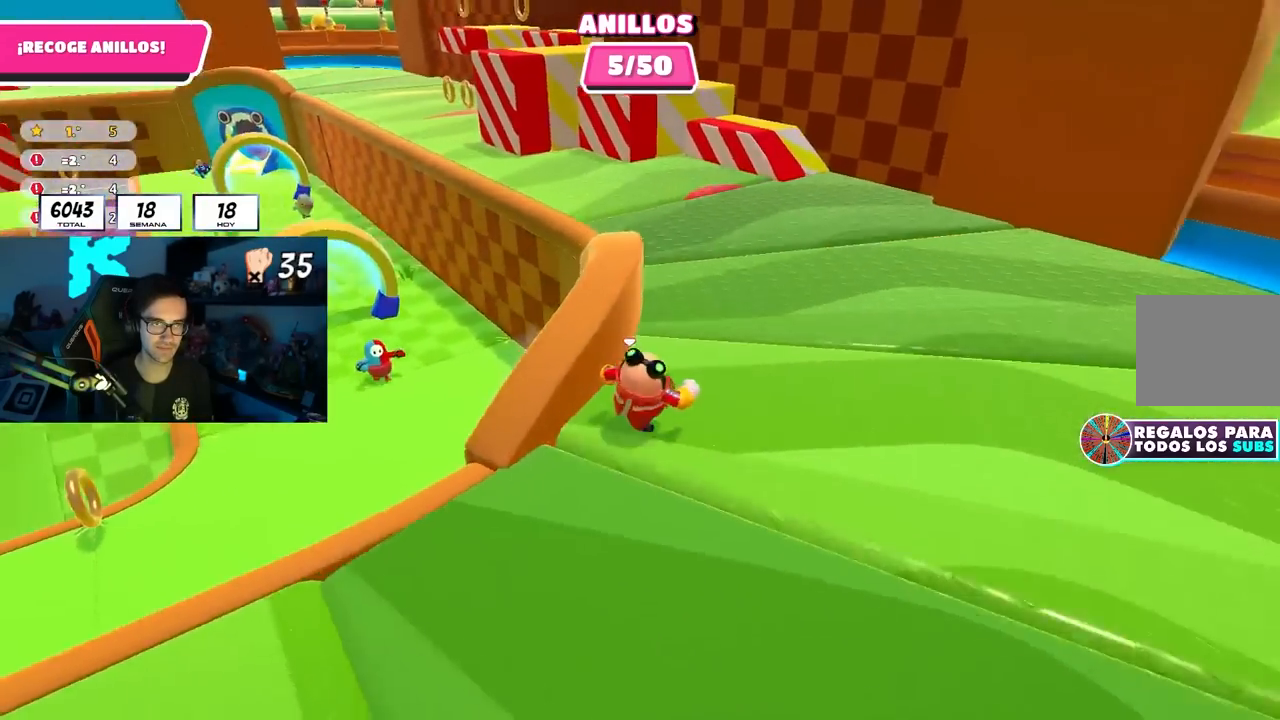
{"buttons": [], "left_stick": "up", "right_stick": "up-left", "events": []}
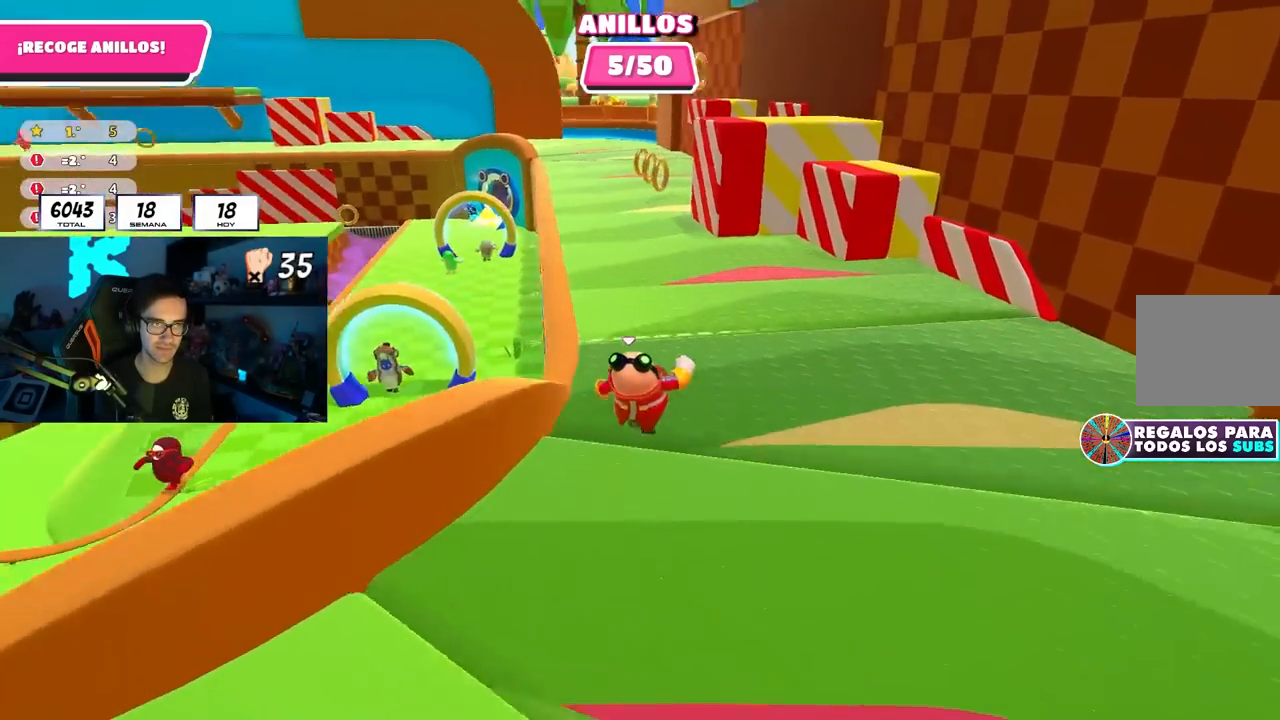
{"buttons": [], "left_stick": "up", "right_stick": "center", "events": [[67, "right_stick", "center"]]}
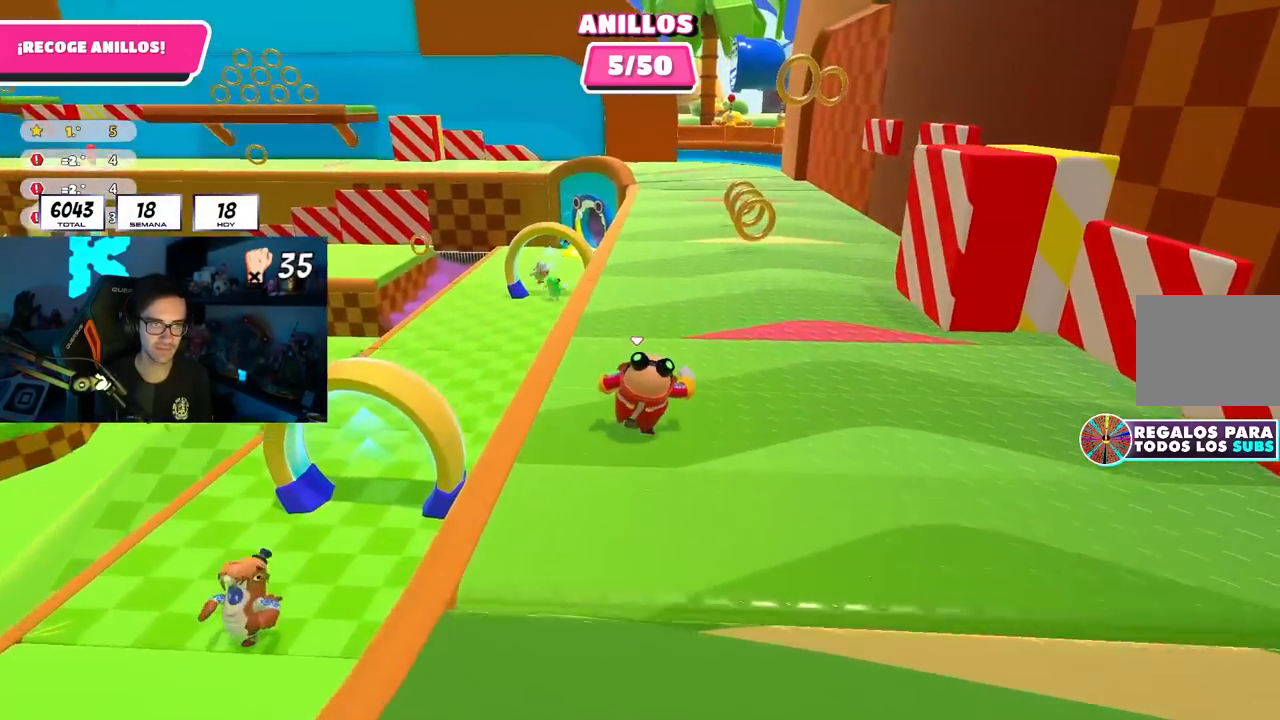
{"buttons": [], "left_stick": "up", "right_stick": "center", "events": []}
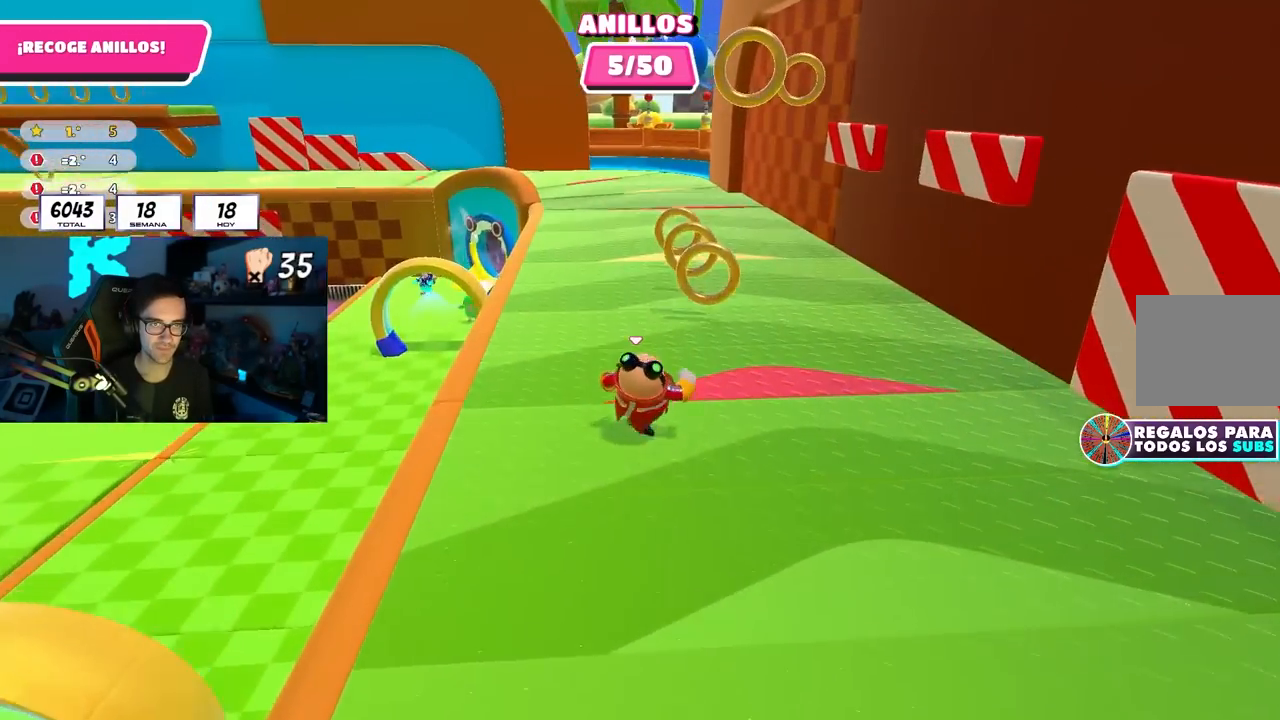
{"buttons": [], "left_stick": "up", "right_stick": "center", "events": []}
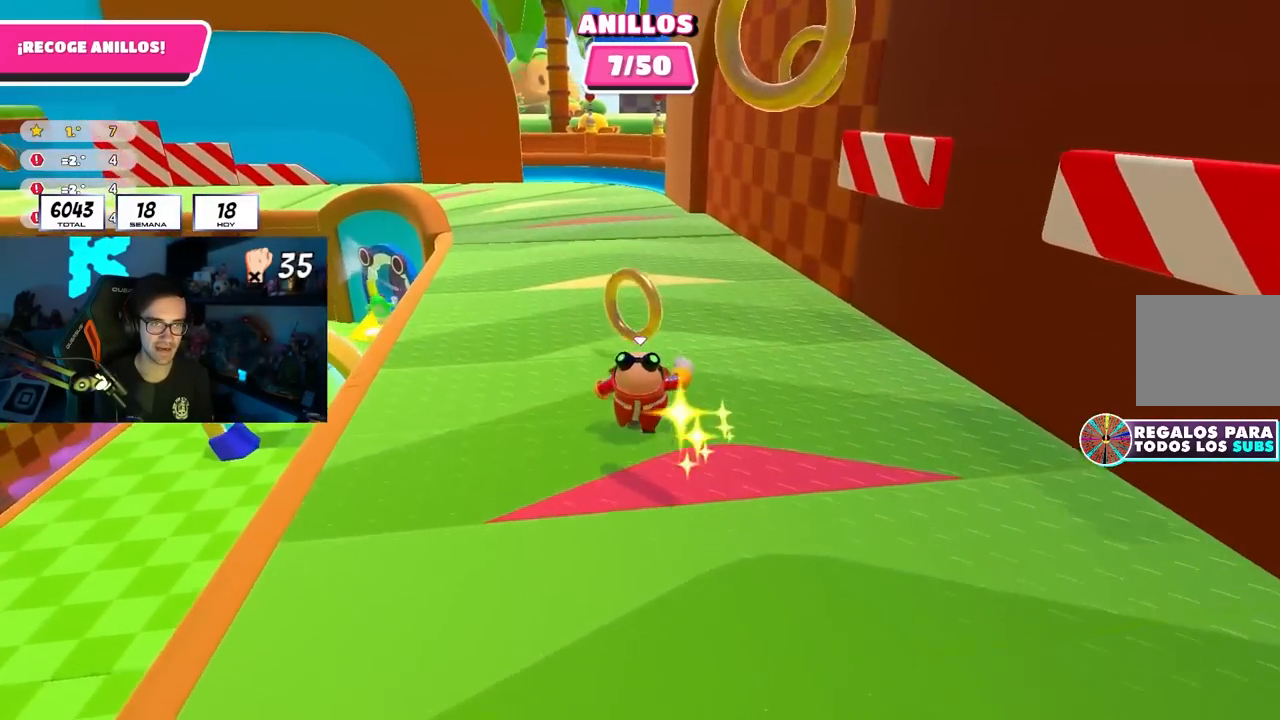
{"buttons": [], "left_stick": "up-left", "right_stick": "center", "events": [[467, "left_stick", "up-left"]]}
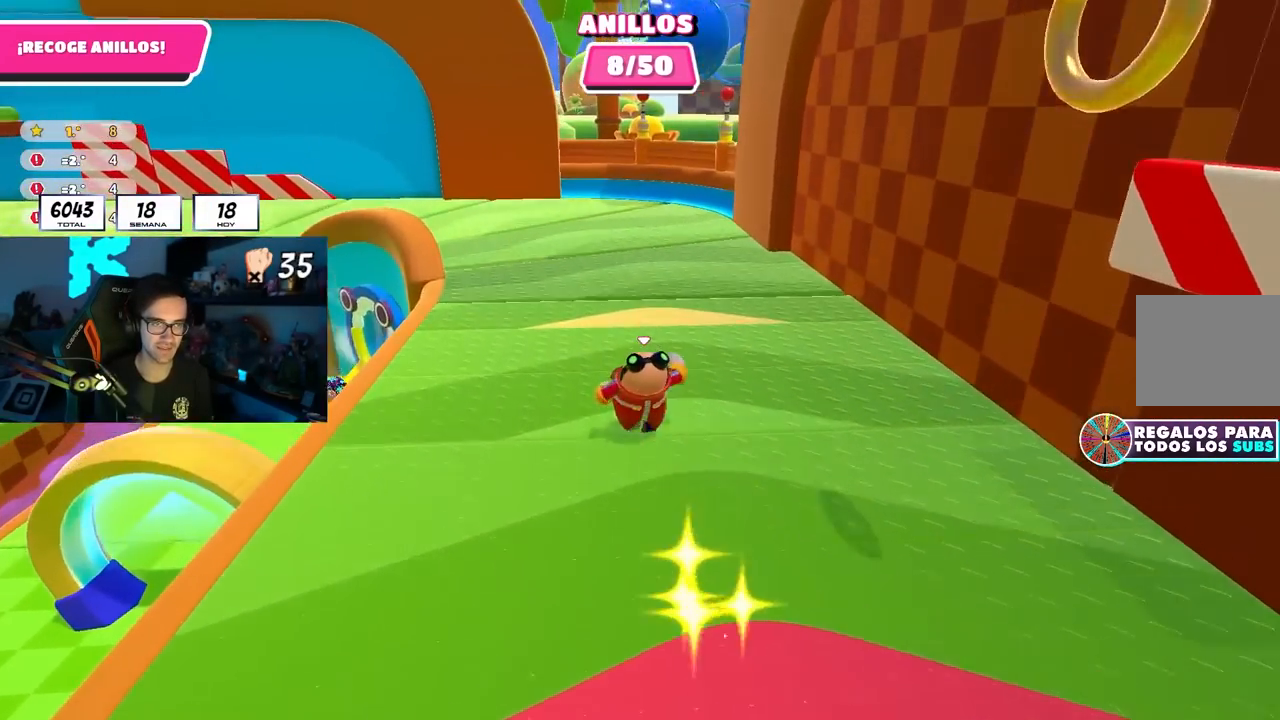
{"buttons": [], "left_stick": "up-left", "right_stick": "down", "events": [[467, "right_stick", "down"]]}
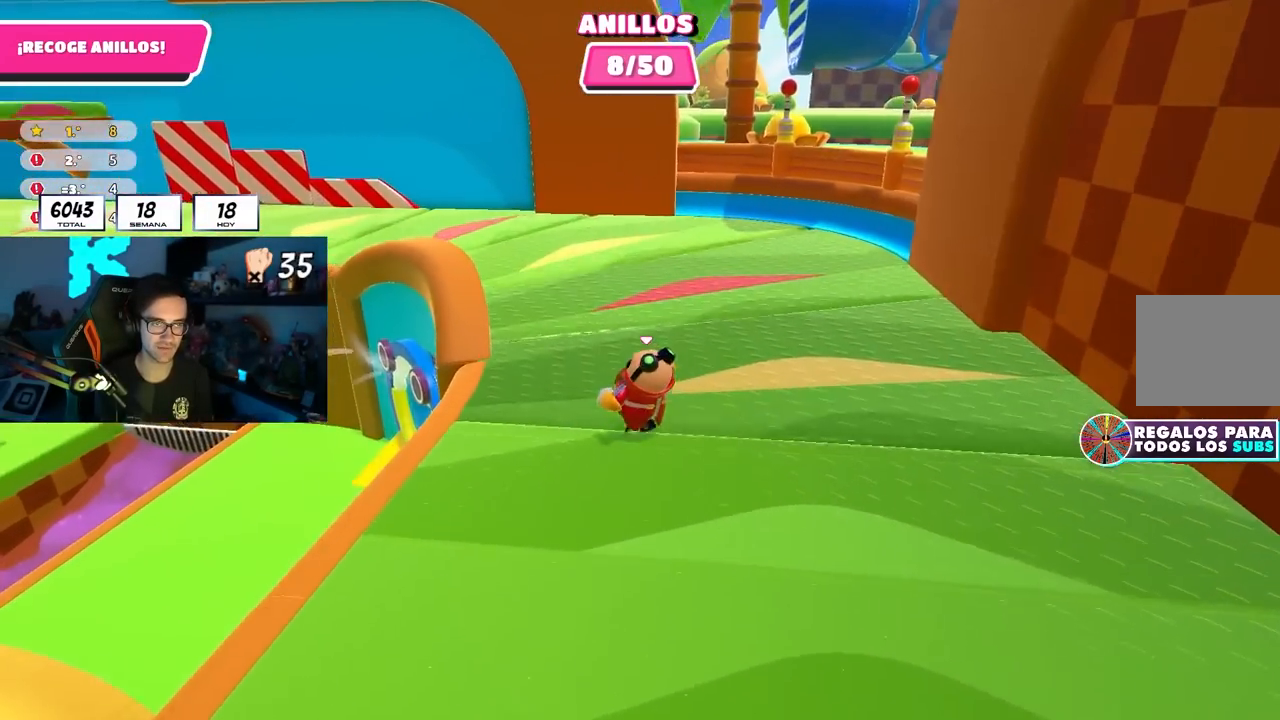
{"buttons": [], "left_stick": "up-right", "right_stick": "center", "events": [[100, "right_stick", "center"], [233, "left_stick", "up"], [333, "right_stick", "left"], [433, "left_stick", "up-right"], [500, "right_stick", "center"]]}
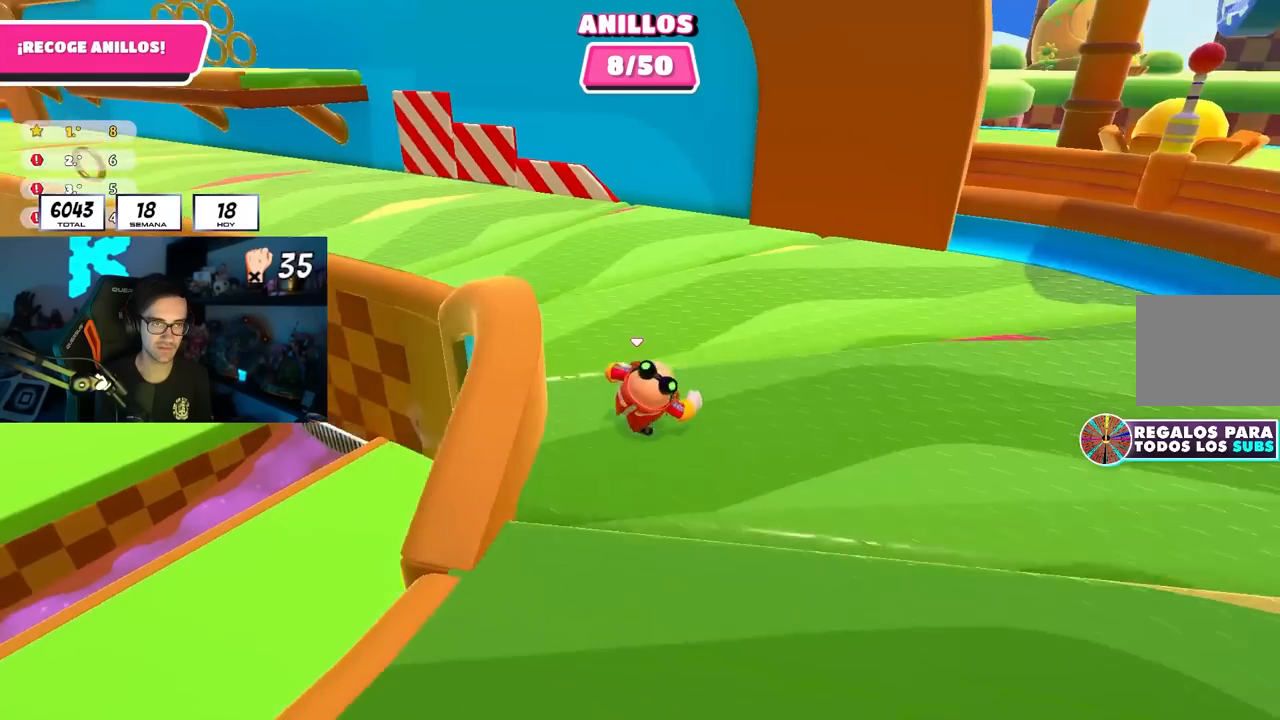
{"buttons": [], "left_stick": "up-right", "right_stick": "down-left", "events": [[117, "right_stick", "left"], [250, "right_stick", "center"], [450, "right_stick", "down-left"]]}
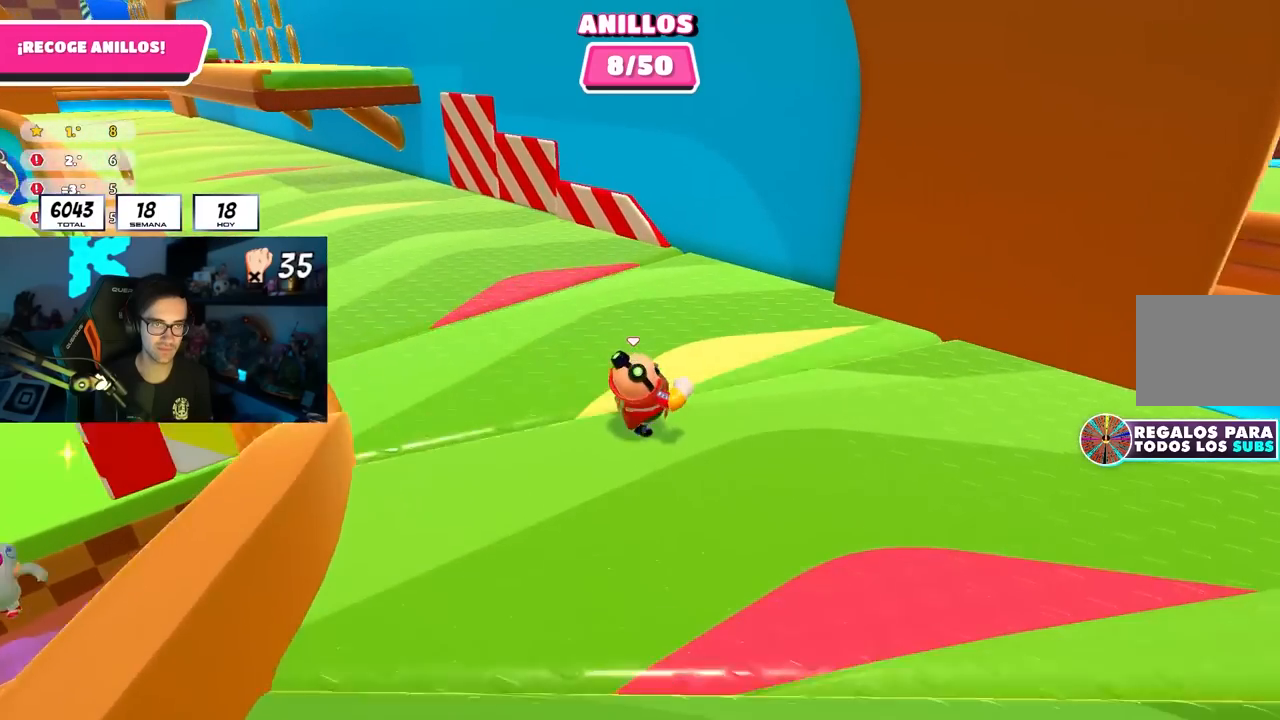
{"buttons": [], "left_stick": "up", "right_stick": "center", "events": [[183, "left_stick", "up"], [250, "right_stick", "center"]]}
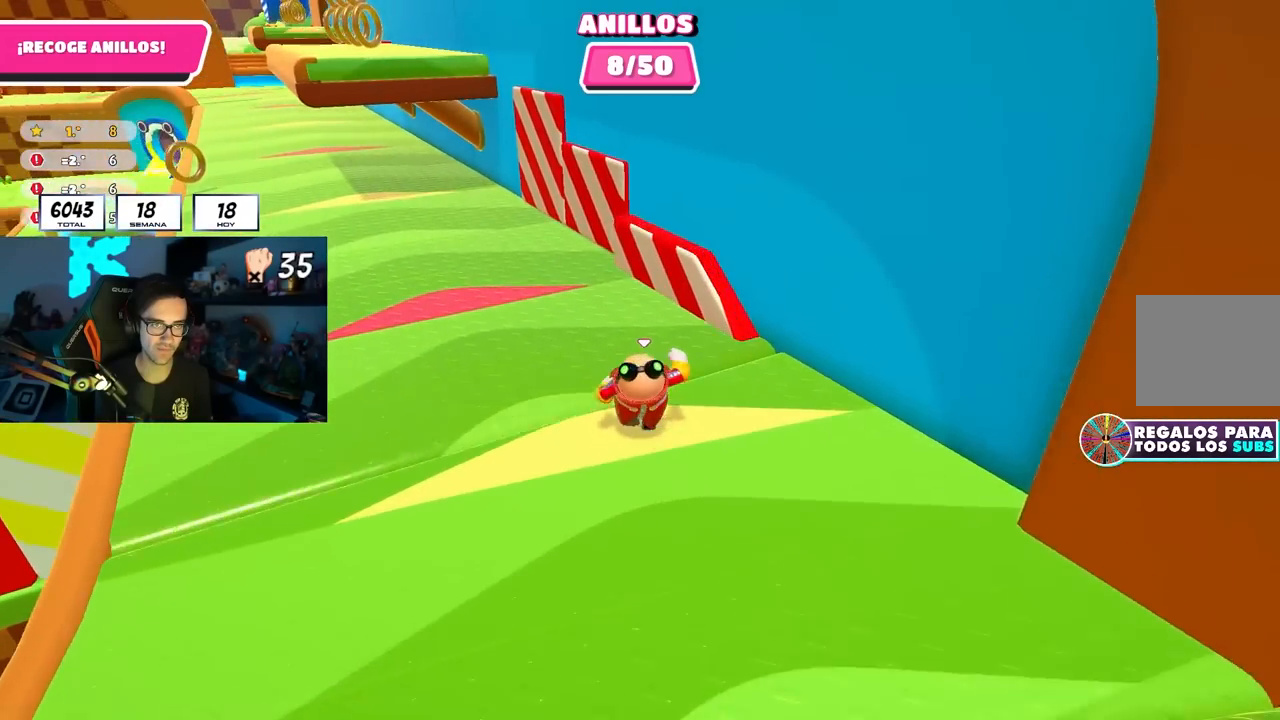
{"buttons": [], "left_stick": "right", "right_stick": "center", "events": [[117, "CROSS", "down"], [117, "left_stick", "right"], [200, "left_stick", "down"], [283, "CROSS", "up"], [317, "left_stick", "down-right"], [417, "left_stick", "right"]]}
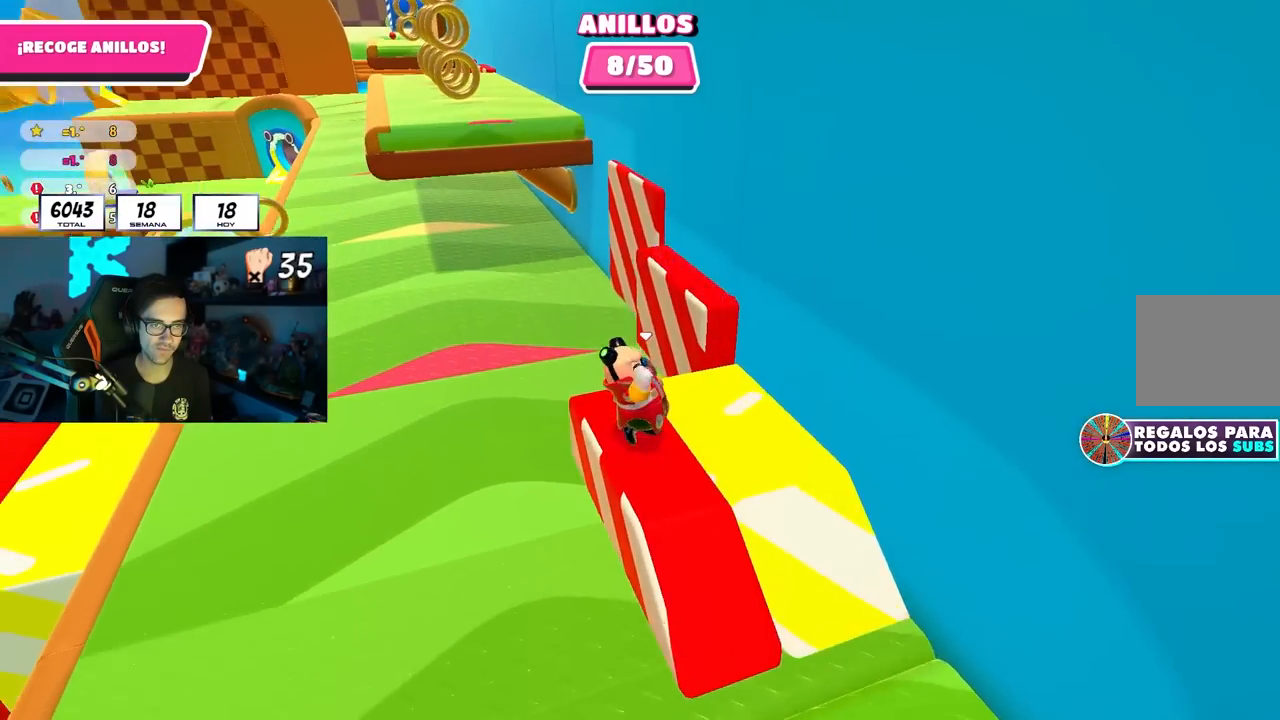
{"buttons": ["CROSS"], "left_stick": "up", "right_stick": "center", "events": [[67, "right_stick", "down-right"], [167, "right_stick", "center"], [333, "left_stick", "up-right"], [417, "CROSS", "down"], [450, "left_stick", "up"]]}